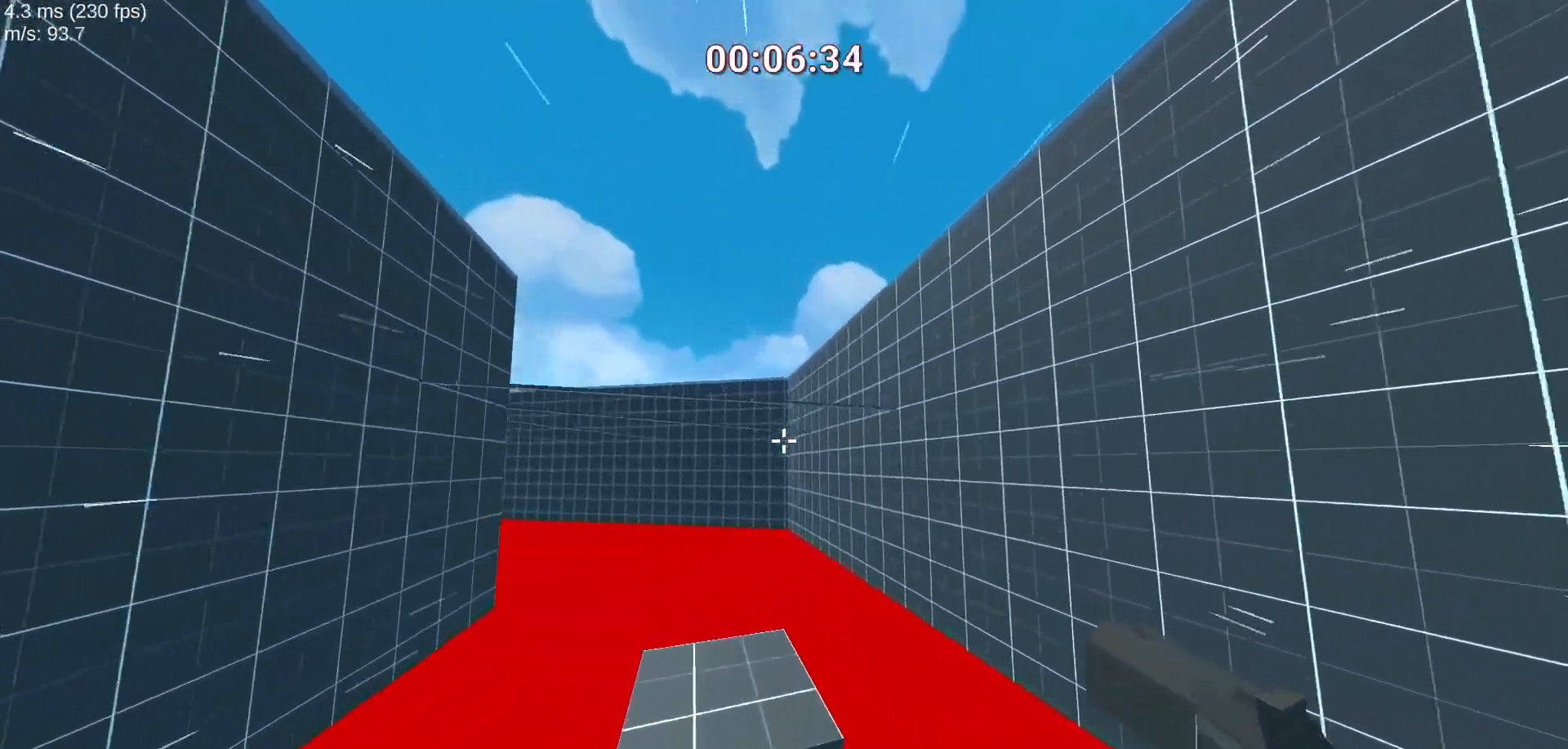
Gameplay with keyboard and mouse; each line is a JSON object with the keys and mouse buttons held at the frame after it. "events" lists presses ("down") and releases ("up") of "a", "crouch", "d", "e", "jump", "pause", "q", "s", "w" and "mouse_left" between this image and that frame as [ms after this image, input, new state], when the widget could be followed in between. "mouse_left" = the "left" button of the "mouse" list. No other keys are recorded. Key names are as the overlay labels them; some are game actions (e.g. jump) rather than physical keys. Not read: mouse_move.
{"keys": ["crouch", "d", "w"], "mouse": [], "events": [[250, "a", "up"], [250, "d", "down"]]}
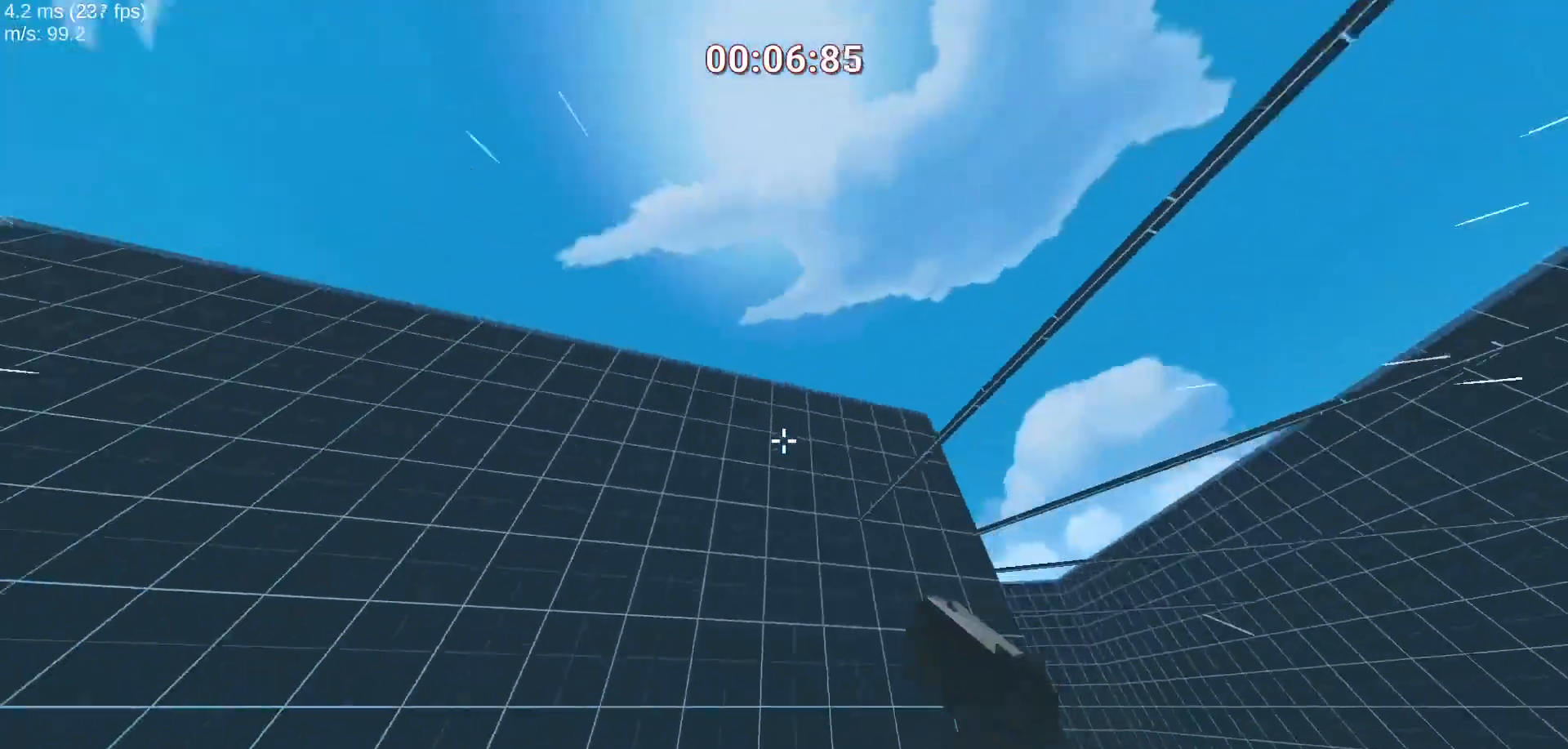
{"keys": ["crouch", "w"], "mouse": ["left"], "events": [[17, "mouse_left", "down"], [167, "d", "up"]]}
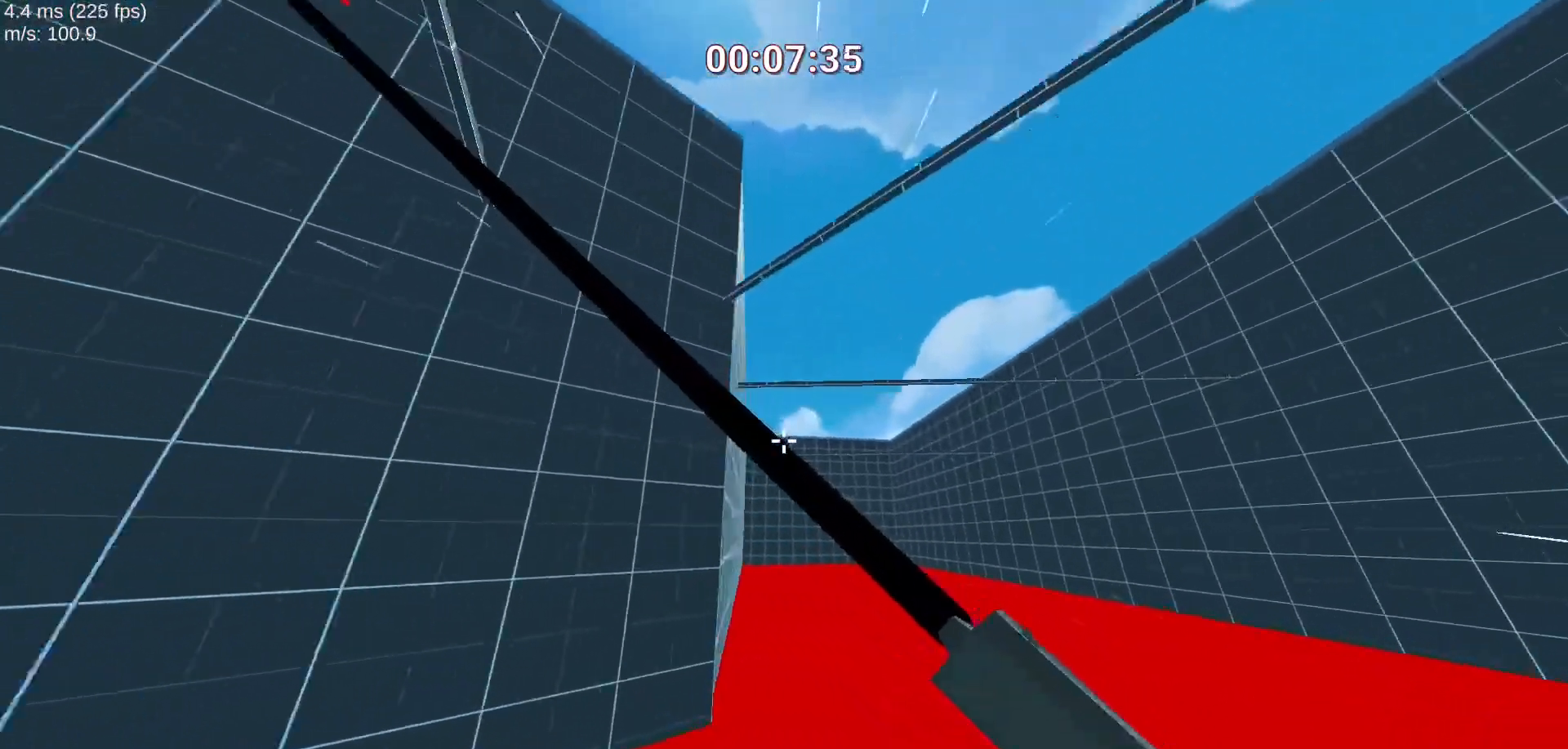
{"keys": ["crouch", "d", "w"], "mouse": [], "events": [[383, "d", "down"], [417, "mouse_left", "up"]]}
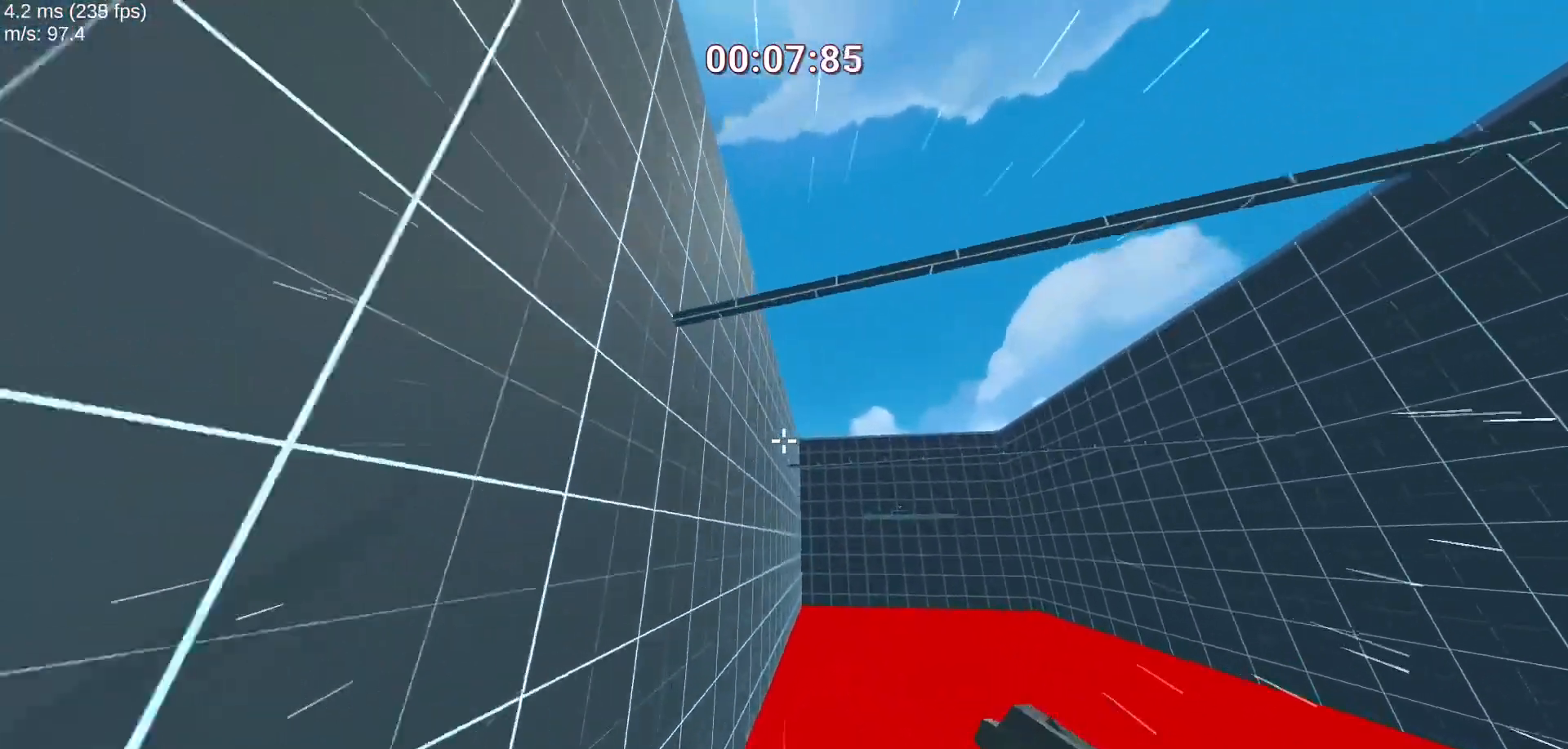
{"keys": ["crouch", "d", "w"], "mouse": [], "events": []}
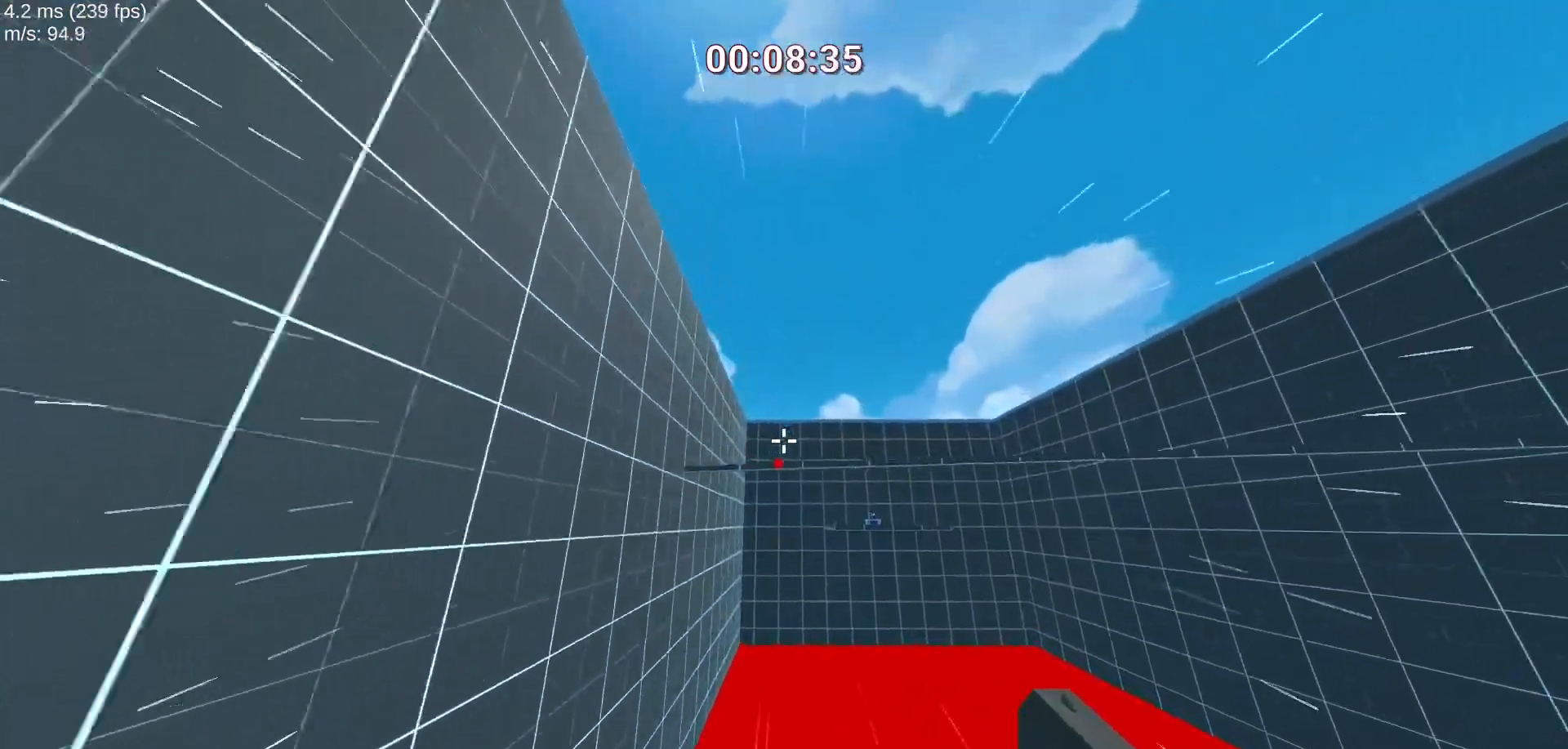
{"keys": ["a", "crouch", "w"], "mouse": [], "events": [[317, "a", "down"], [317, "d", "up"]]}
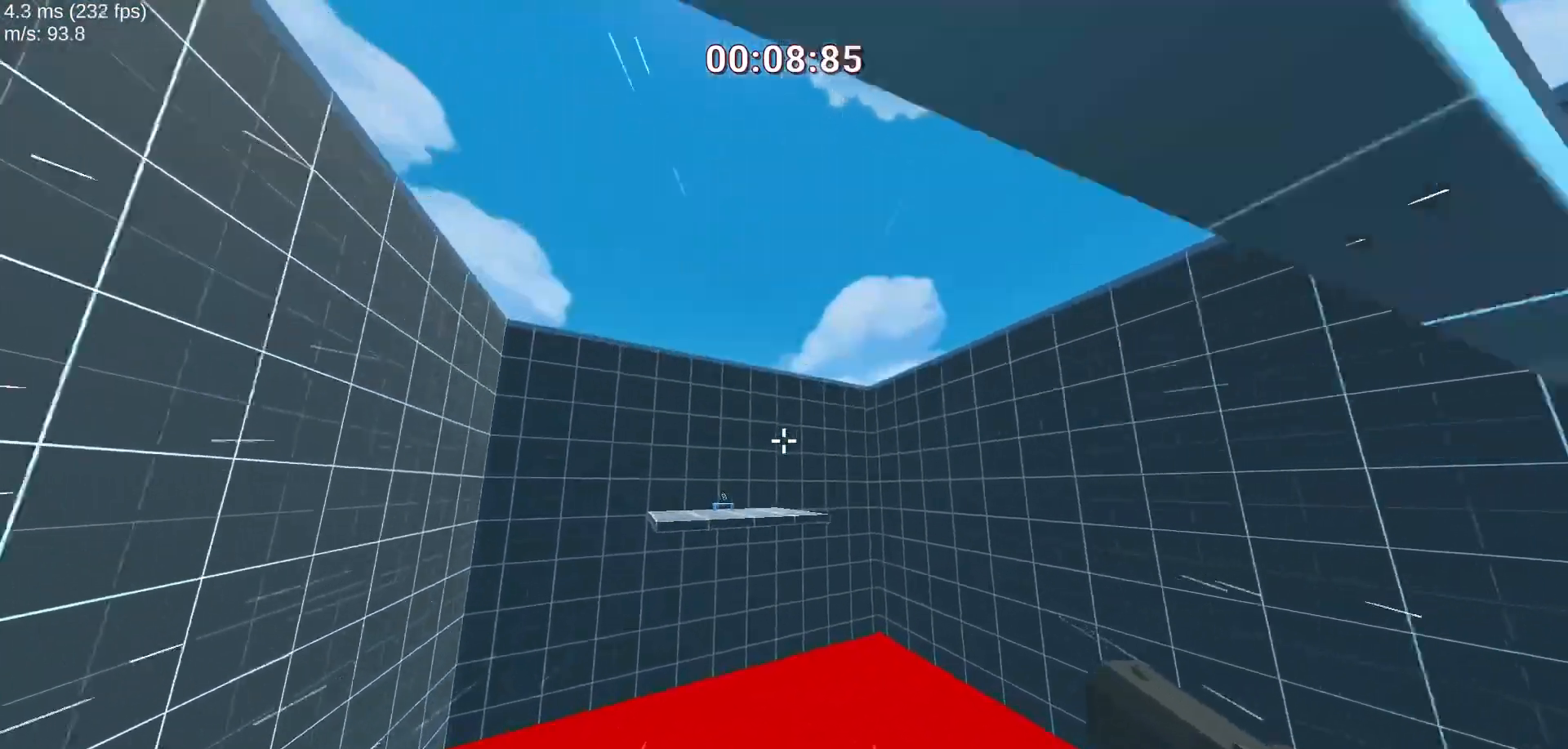
{"keys": ["crouch", "d", "w"], "mouse": [], "events": [[150, "a", "up"], [283, "d", "down"]]}
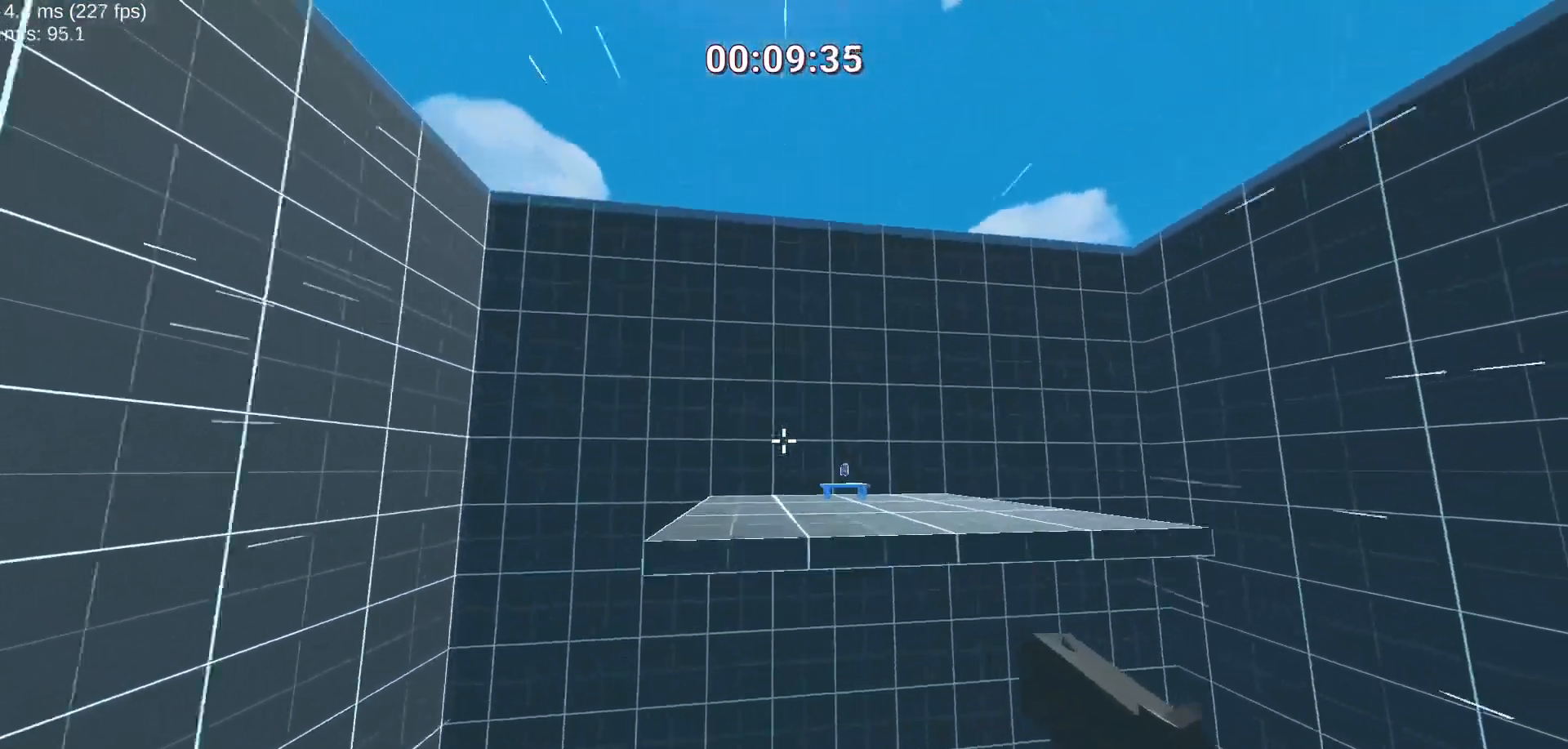
{"keys": ["crouch", "d", "w"], "mouse": [], "events": [[100, "d", "up"], [150, "a", "down"], [300, "jump", "down"], [333, "a", "up"], [383, "jump", "up"], [483, "d", "down"]]}
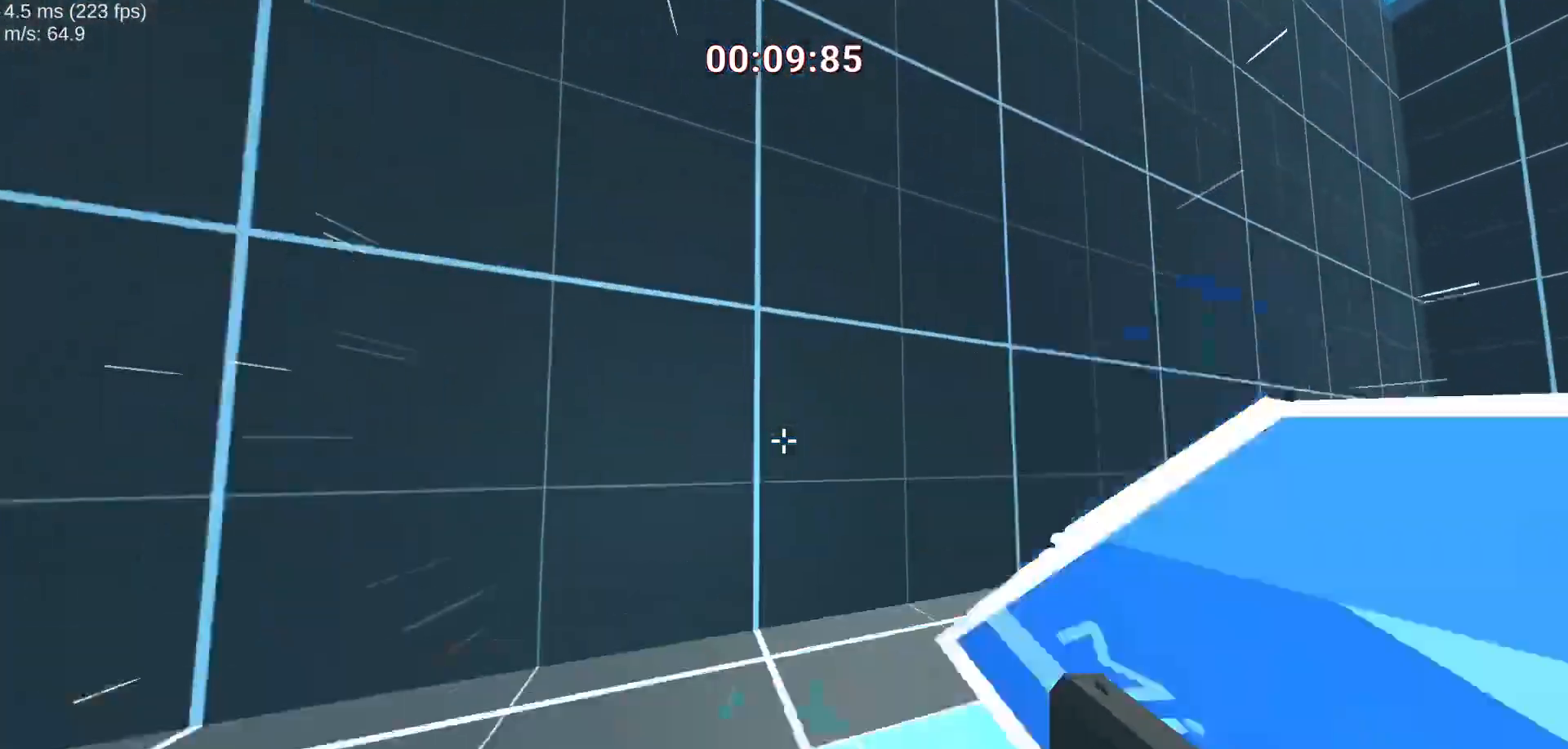
{"keys": [], "mouse": [], "events": [[83, "crouch", "up"], [83, "w", "up"], [117, "d", "up"], [167, "pause", "down"], [217, "pause", "up"]]}
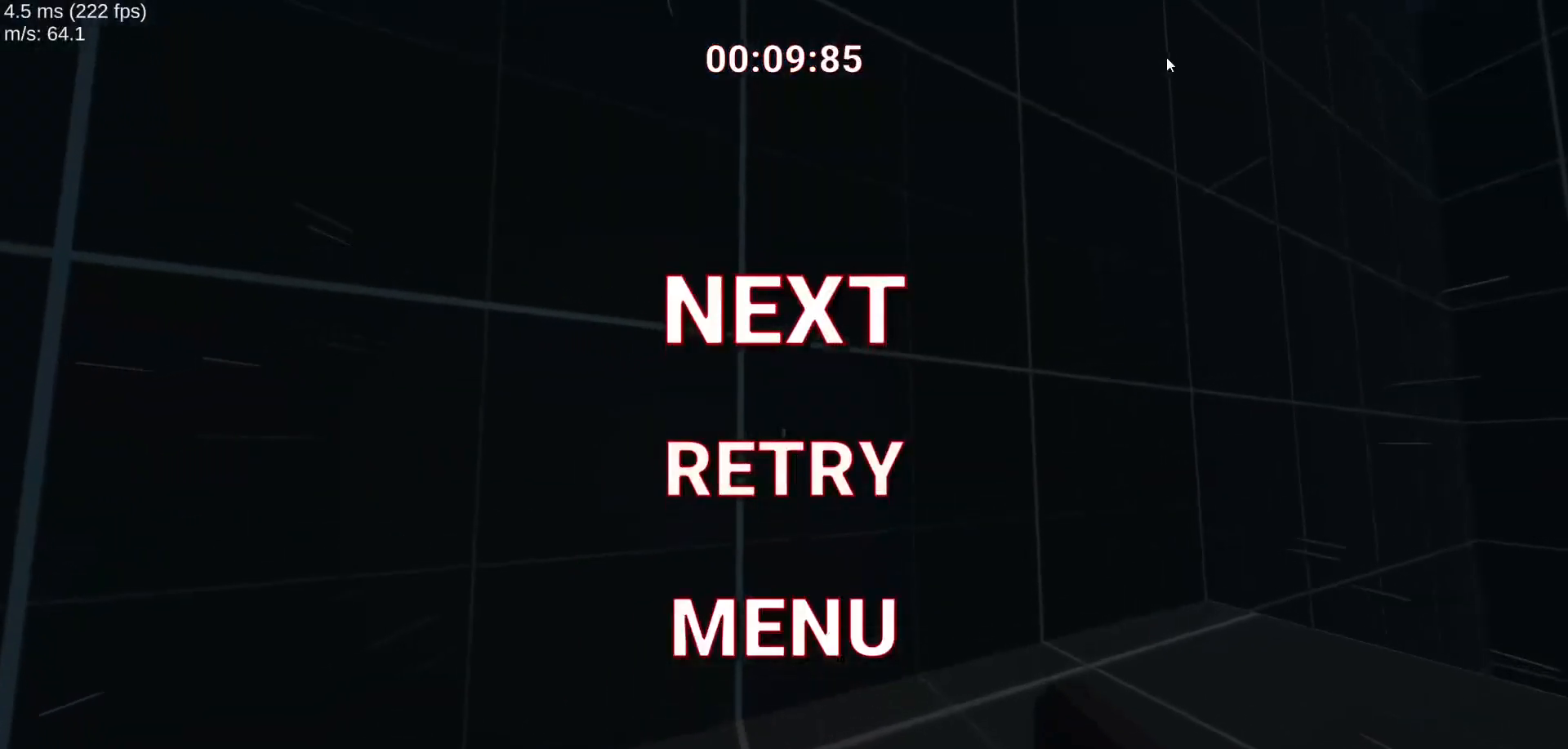
{"keys": [], "mouse": [], "events": []}
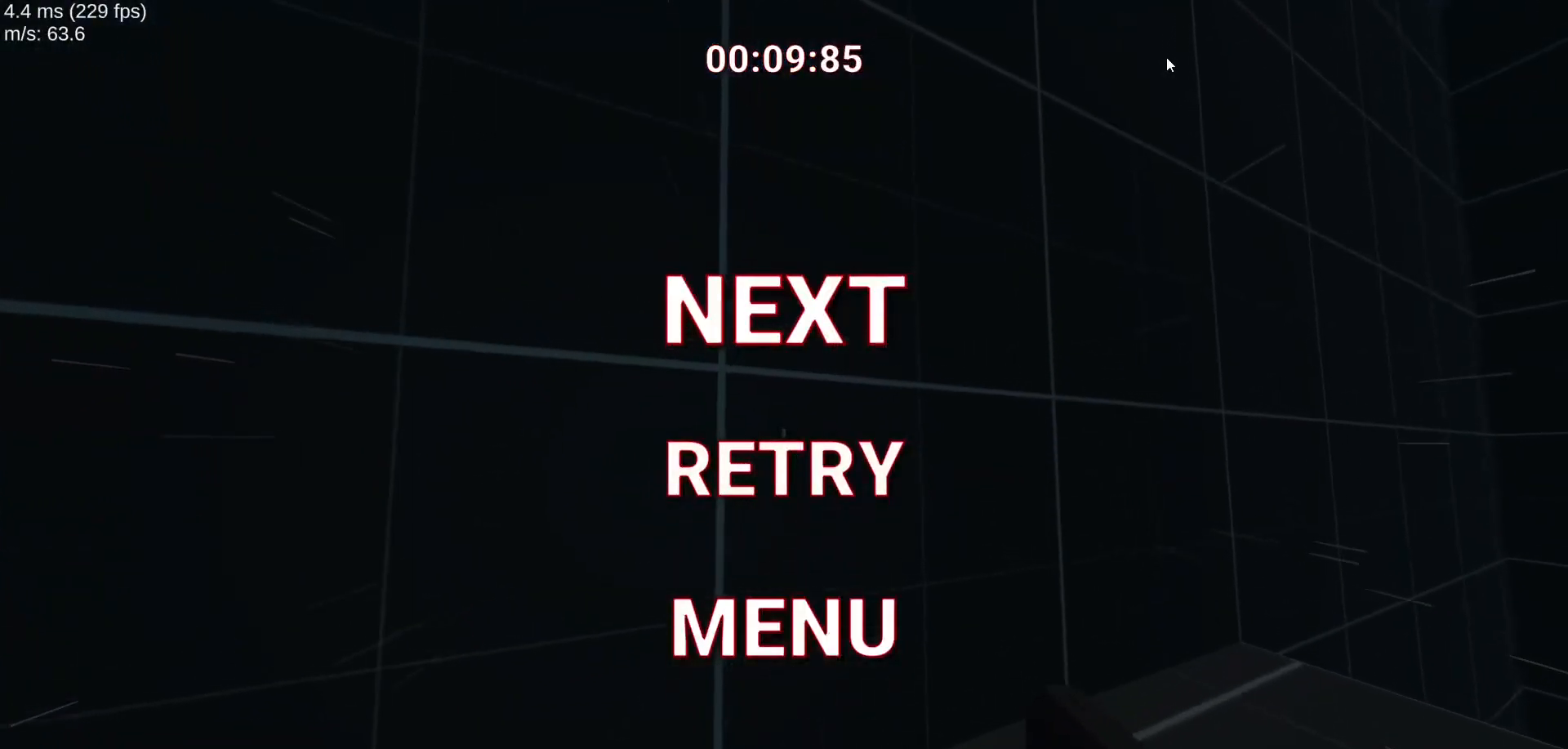
{"keys": [], "mouse": [], "events": []}
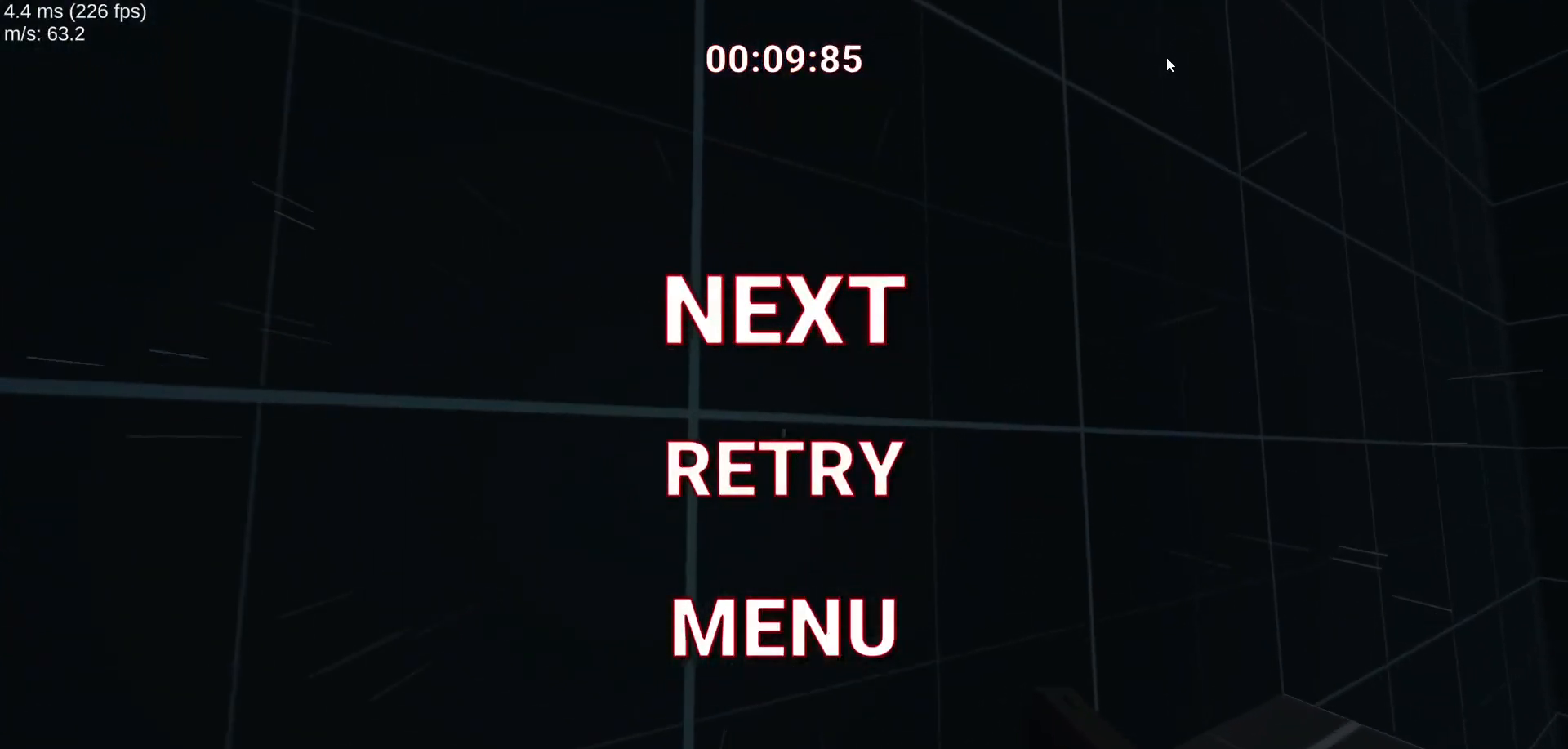
{"keys": [], "mouse": [], "events": []}
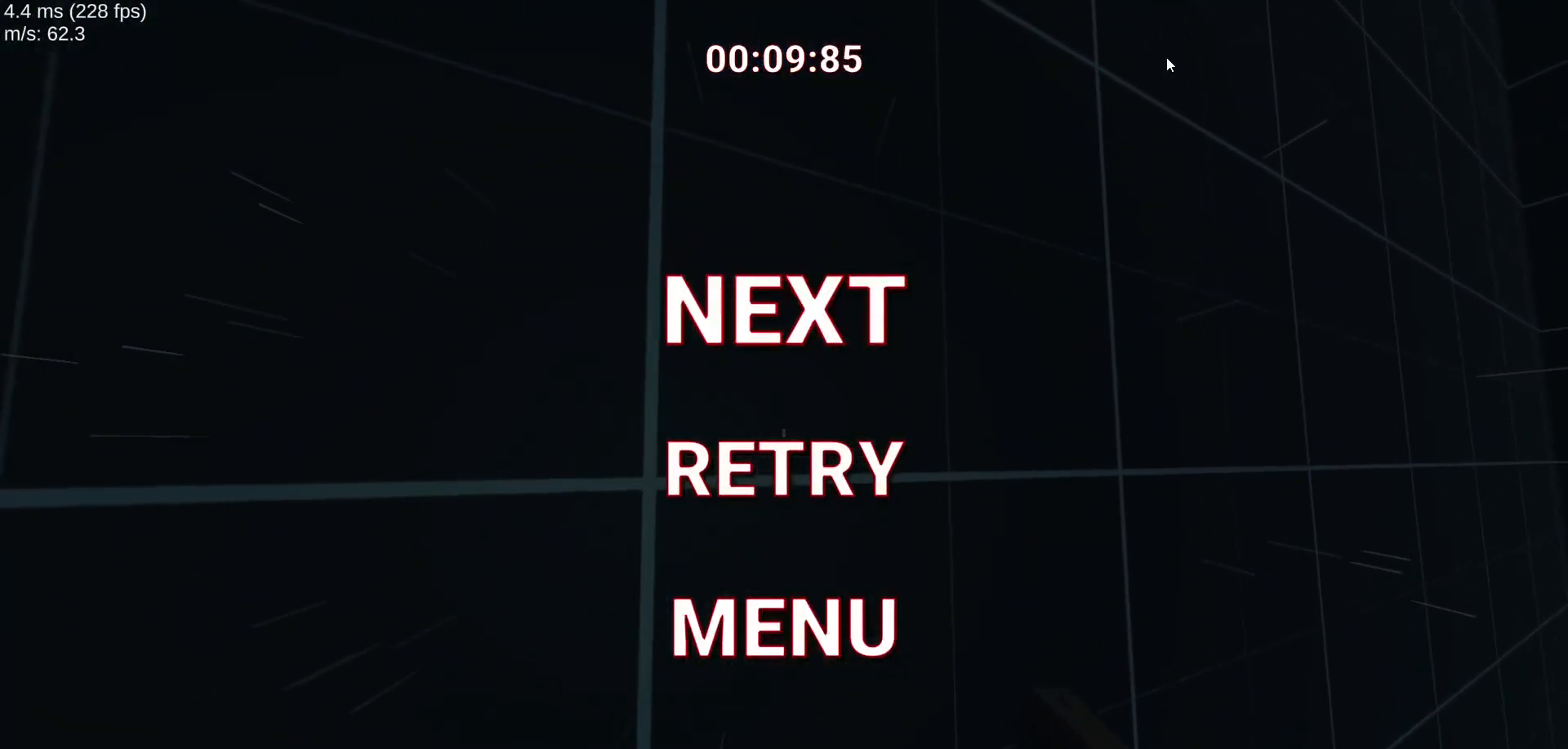
{"keys": [], "mouse": [], "events": []}
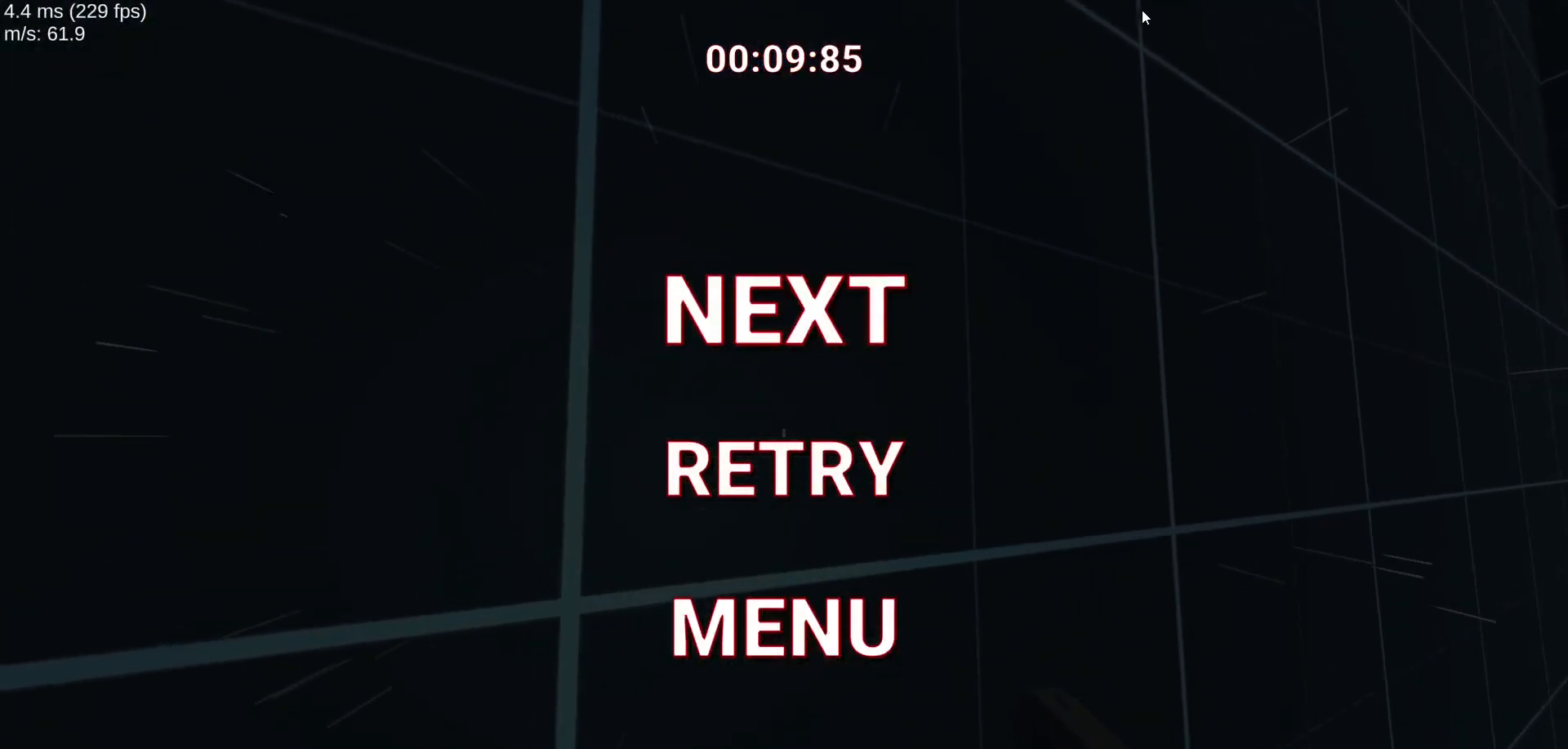
{"keys": [], "mouse": [], "events": []}
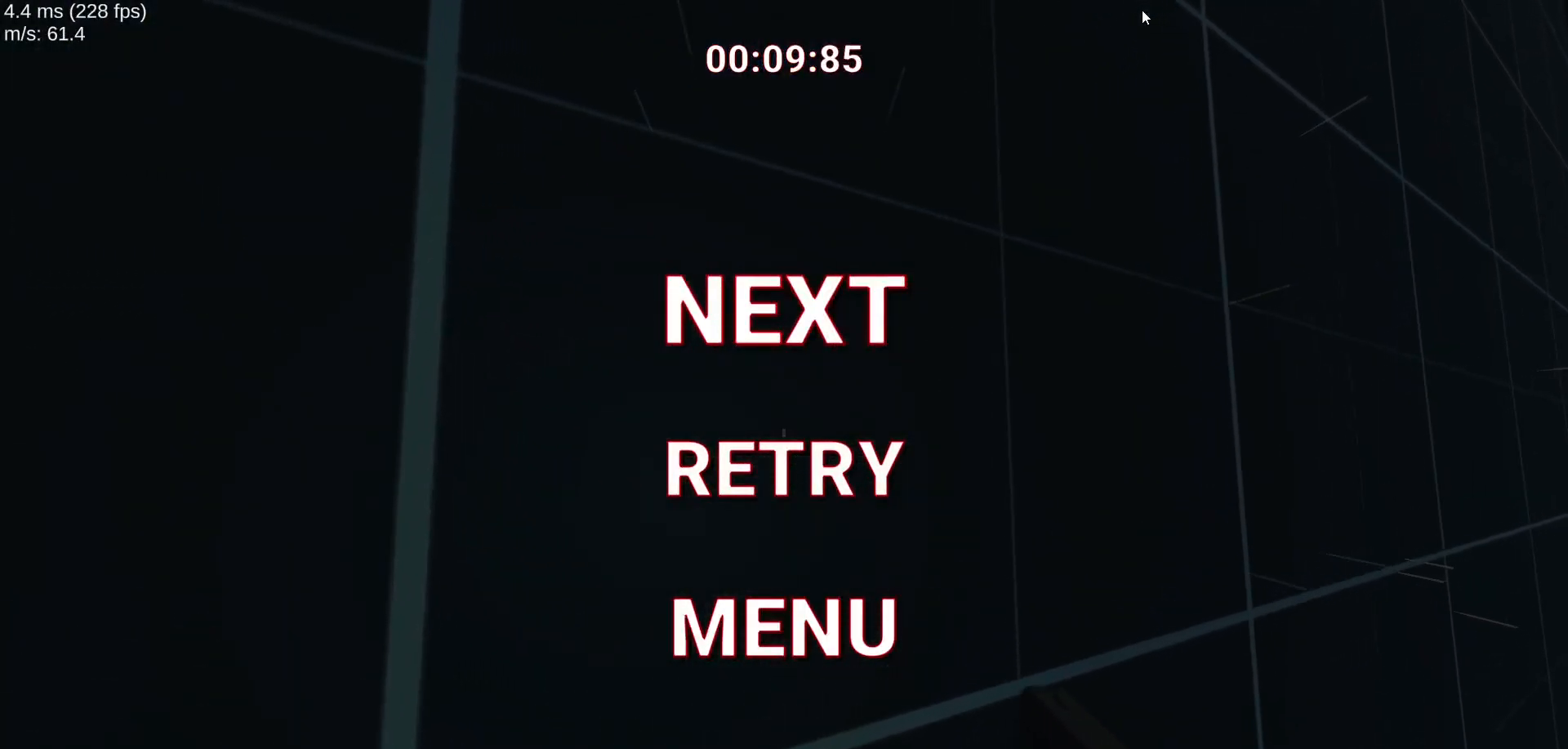
{"keys": [], "mouse": [], "events": []}
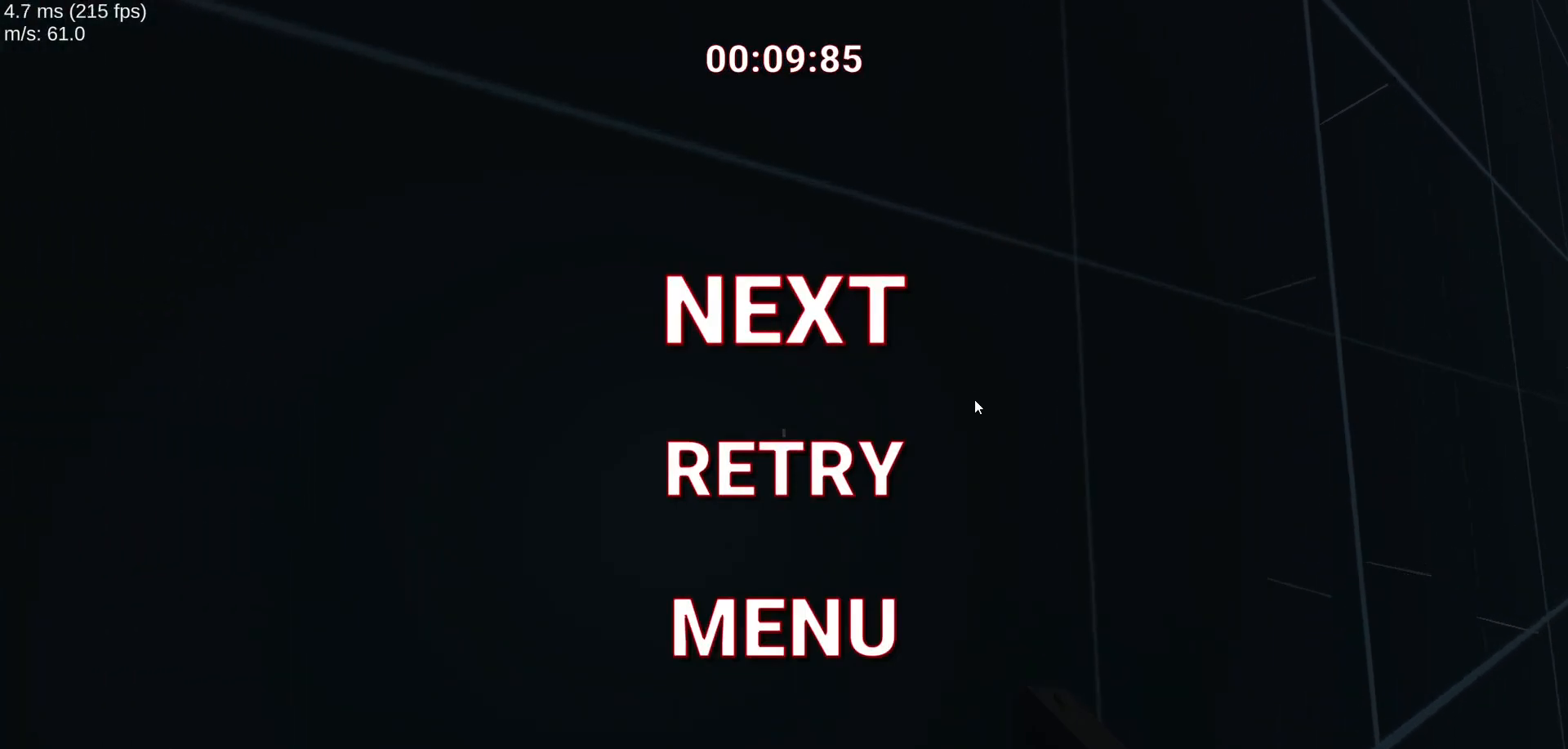
{"keys": [], "mouse": [], "events": []}
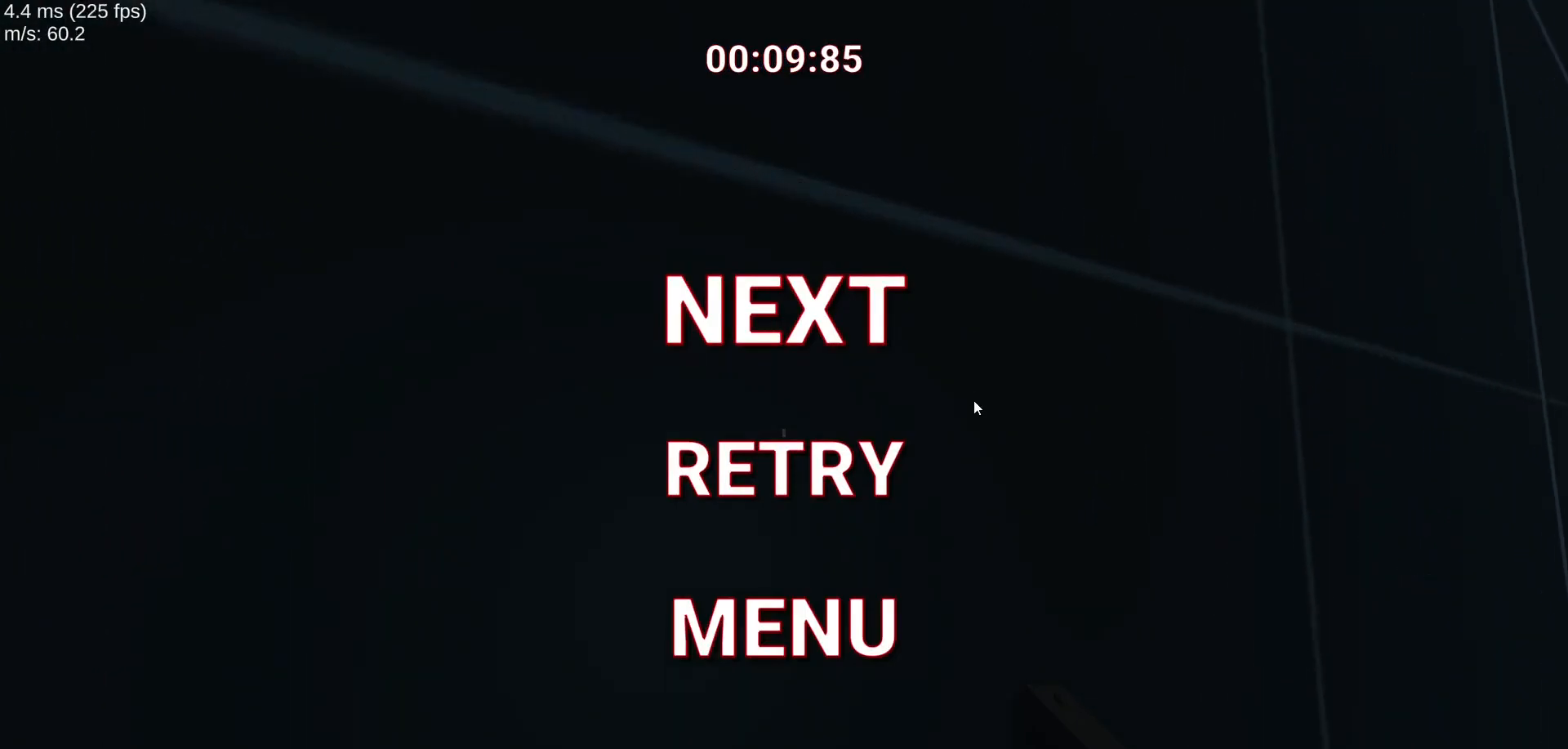
{"keys": [], "mouse": [], "events": []}